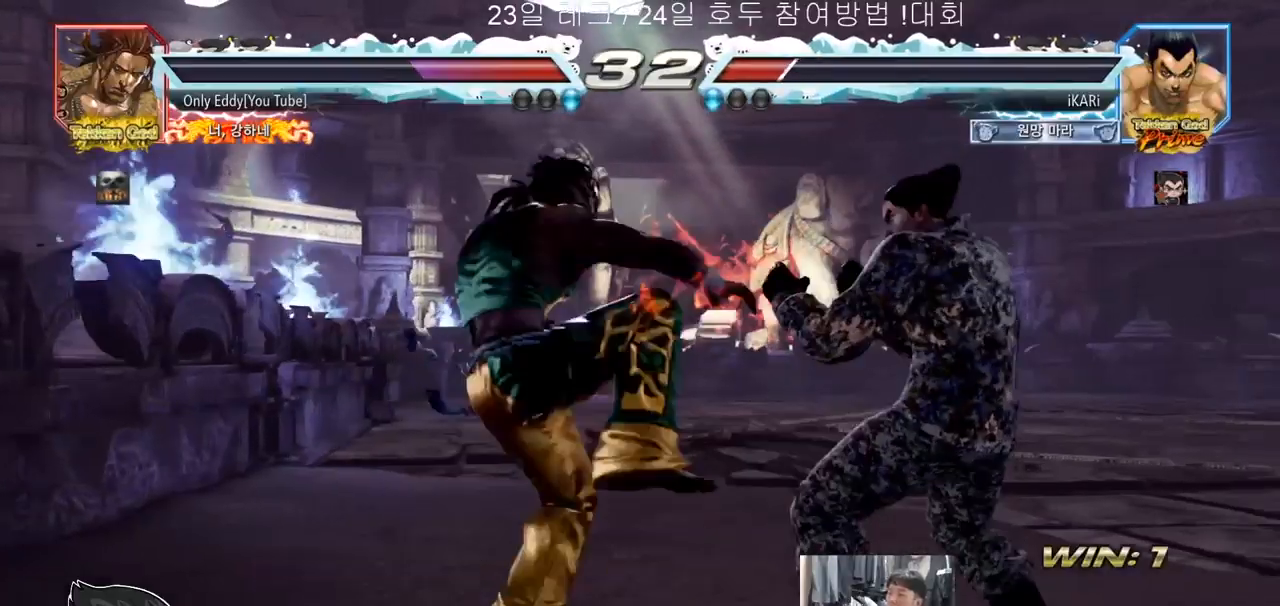
Gameplay with a controller (arcade stick); each line is a JSON object with the inputs held at the frame after it. "events" lists button and stick changes between this image and that frame as [ms after this image, input, new state], when the widget could be followed in between. Not read: L3 R3.
{"buttons": [], "left_stick": "center", "events": [[400, "left_stick", "center"]]}
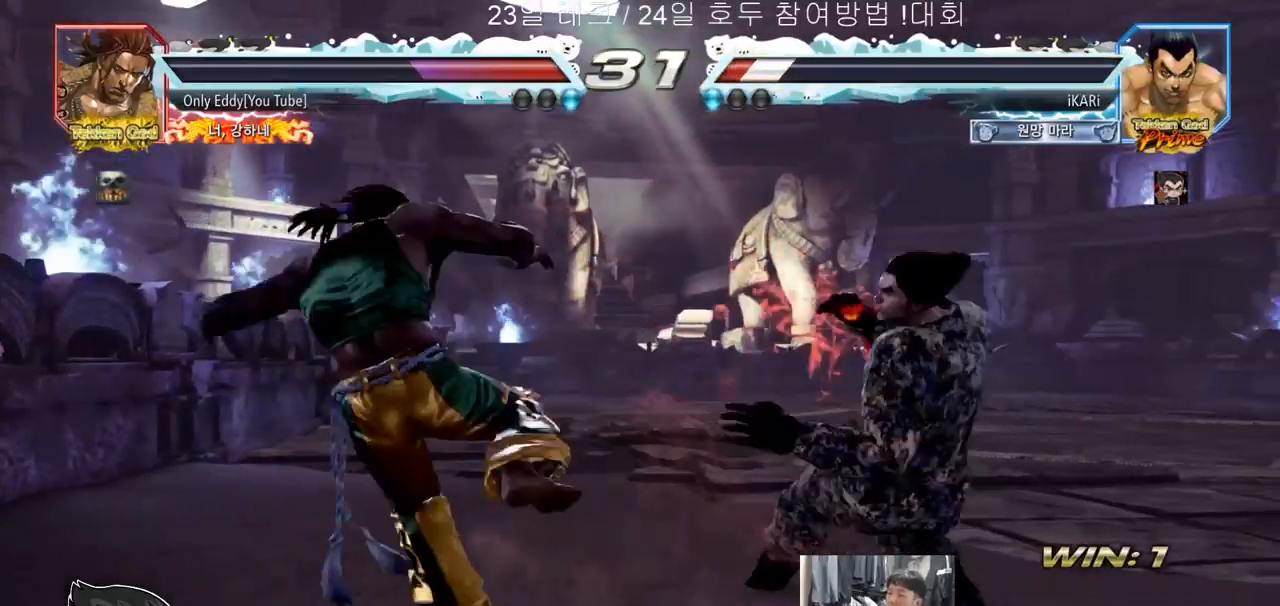
{"buttons": [], "left_stick": "center", "events": [[67, "left_stick", "up"], [133, "left_stick", "center"], [250, "left_stick", "up"], [433, "left_stick", "center"]]}
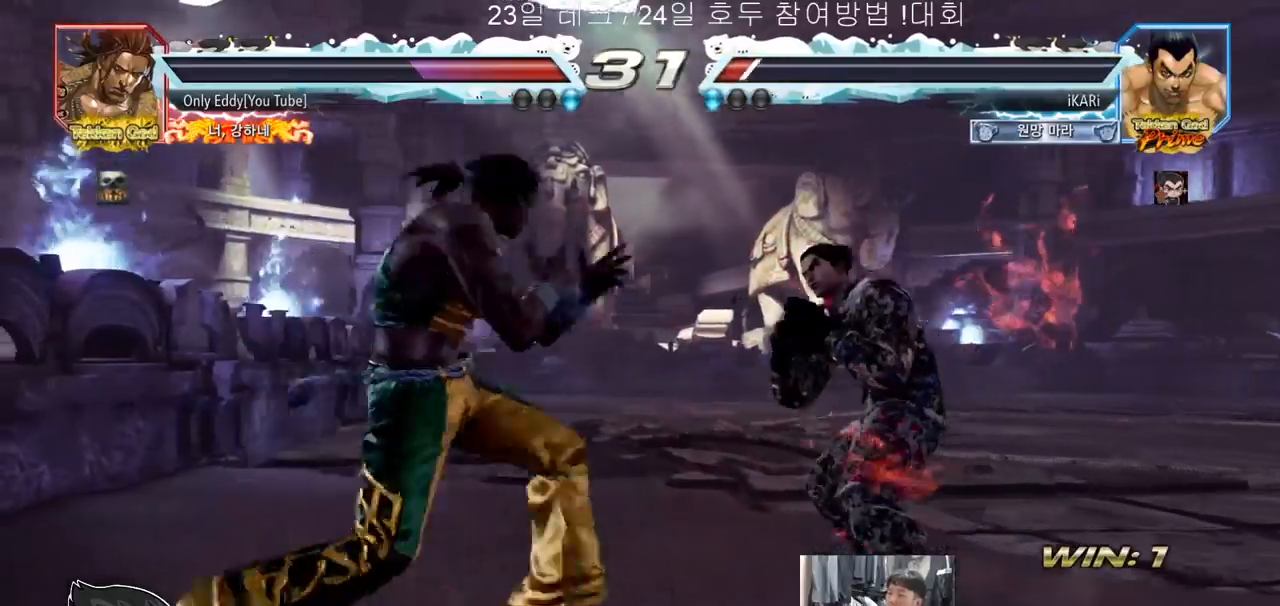
{"buttons": [], "left_stick": "down-left", "events": [[117, "left_stick", "right"], [183, "left_stick", "center"], [233, "left_stick", "right"], [367, "left_stick", "down-left"]]}
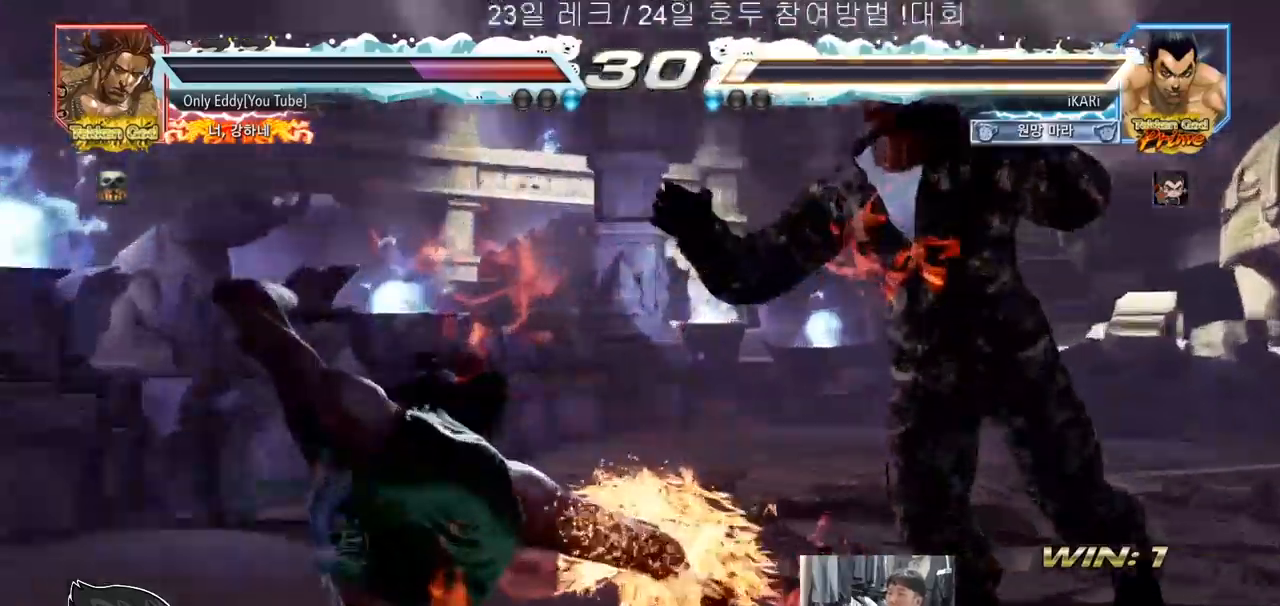
{"buttons": [], "left_stick": "center", "events": [[167, "left_stick", "right"], [267, "left_stick", "center"]]}
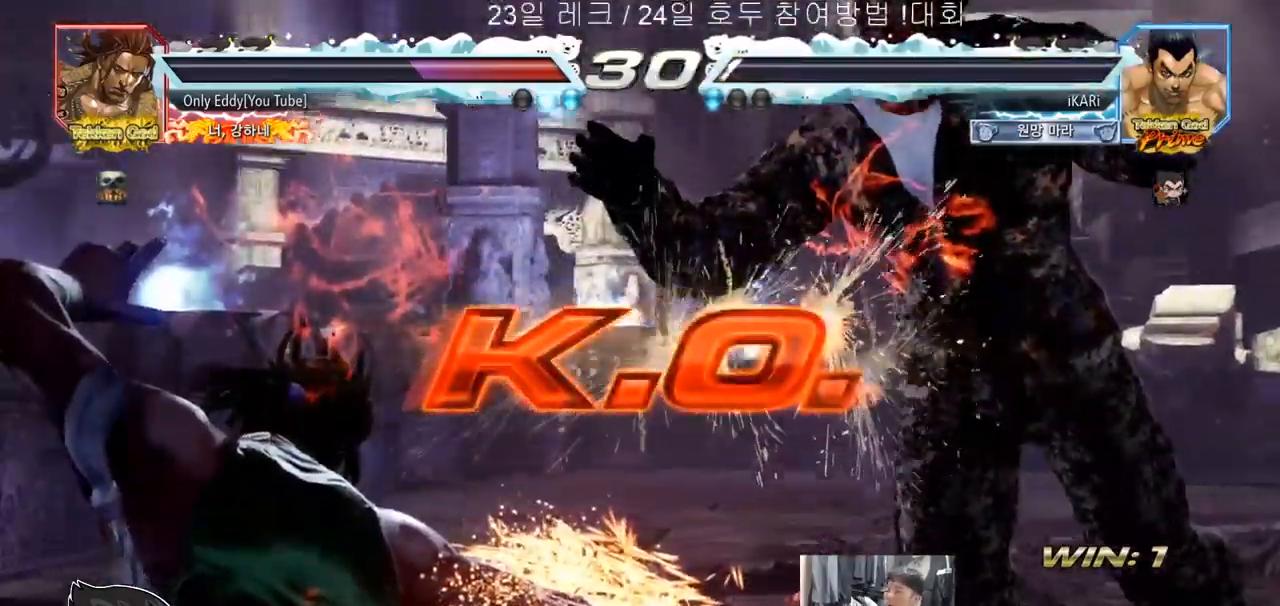
{"buttons": [], "left_stick": "center", "events": []}
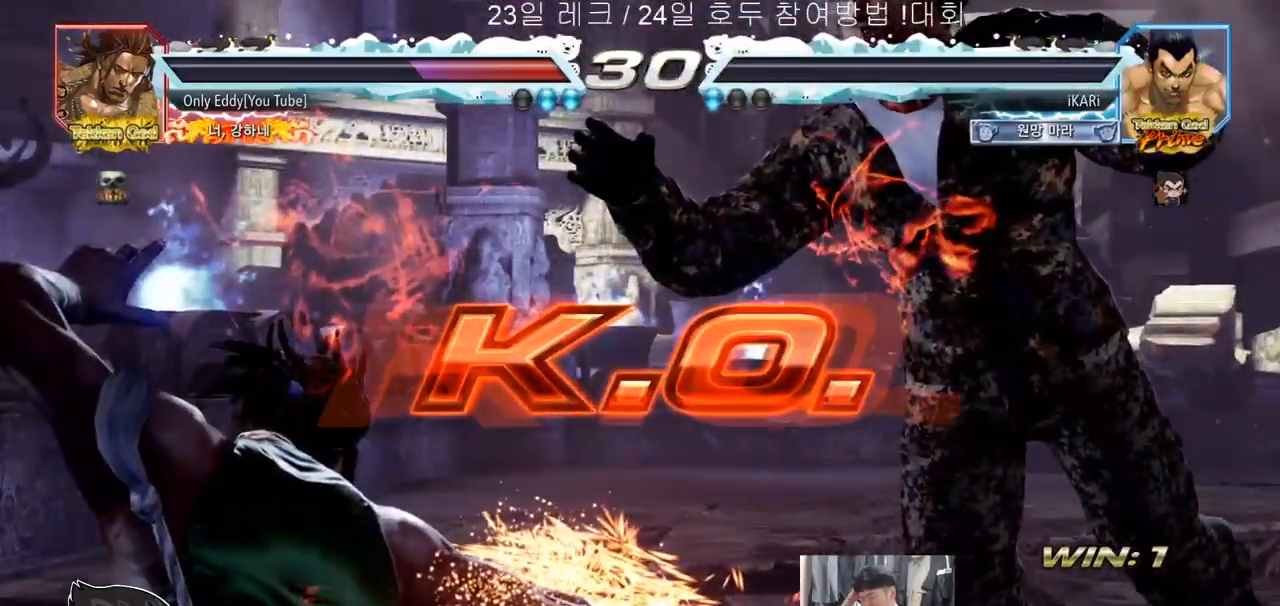
{"buttons": [], "left_stick": "center", "events": []}
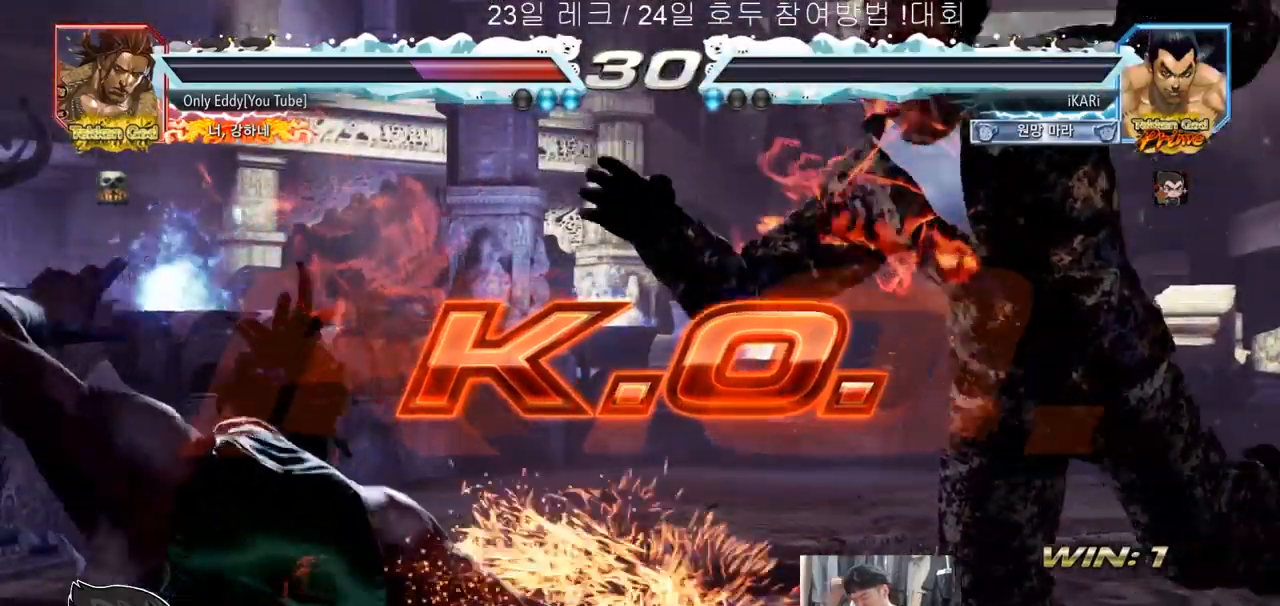
{"buttons": [], "left_stick": "center", "events": []}
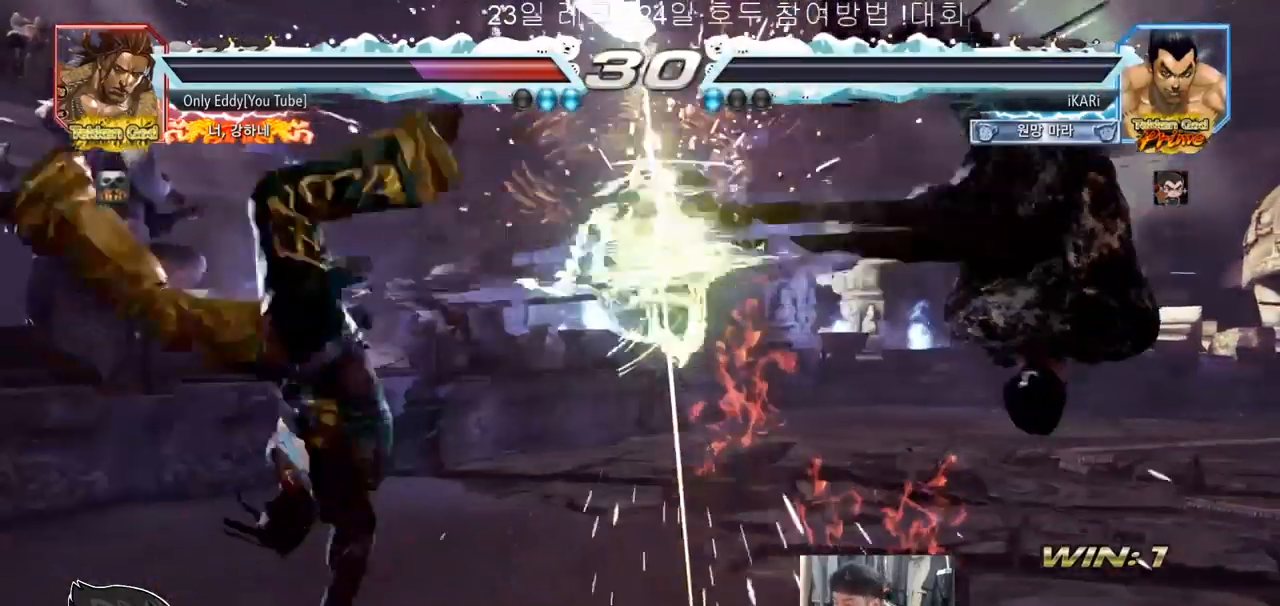
{"buttons": [], "left_stick": "center", "events": []}
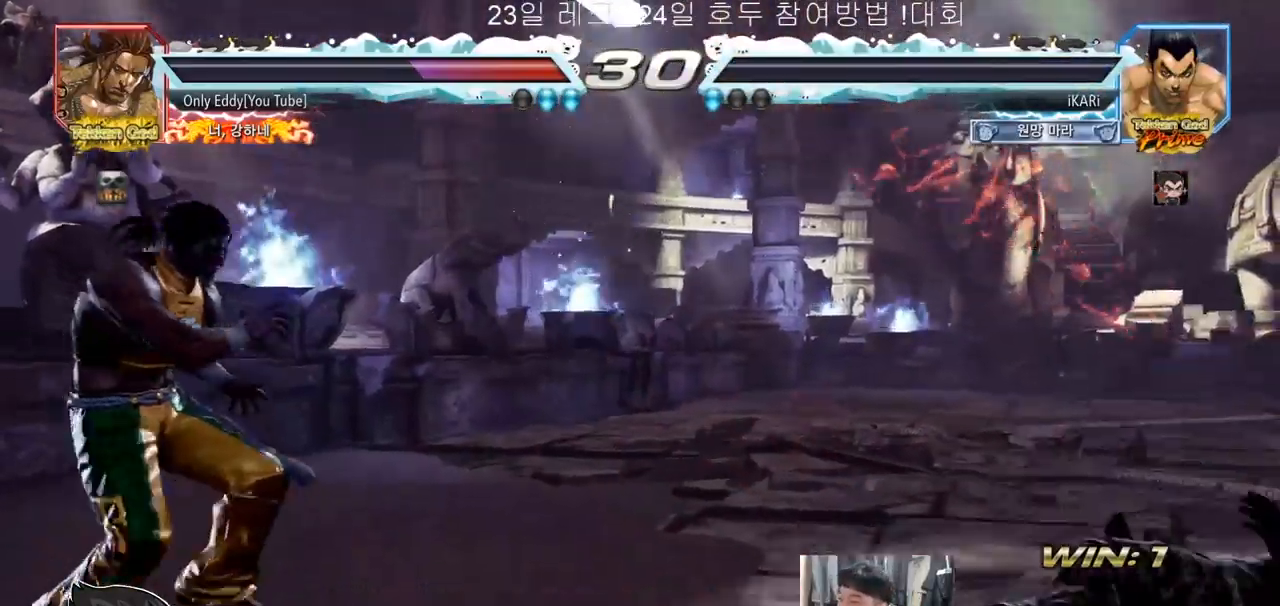
{"buttons": [], "left_stick": "center", "events": []}
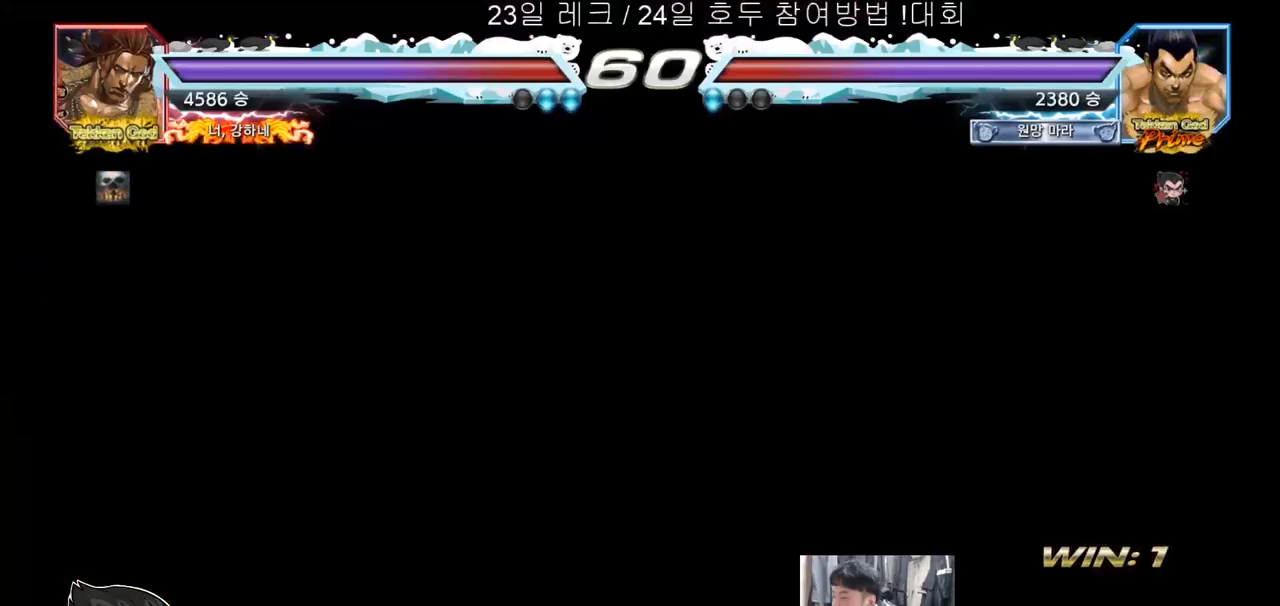
{"buttons": [], "left_stick": "center", "events": []}
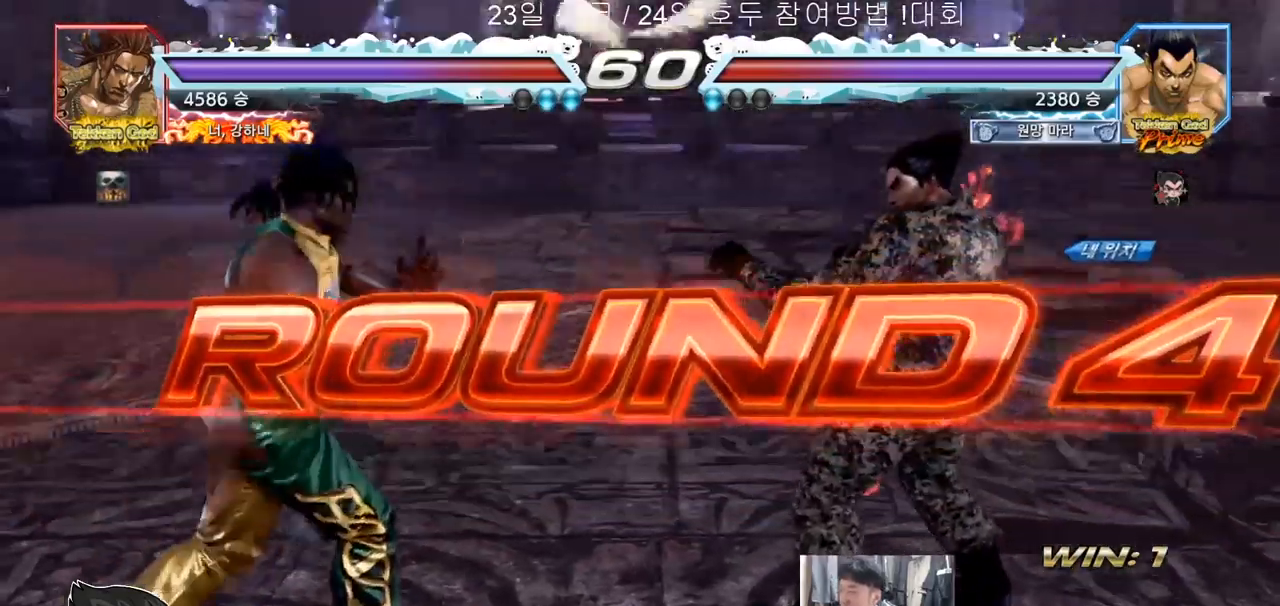
{"buttons": [], "left_stick": "center", "events": []}
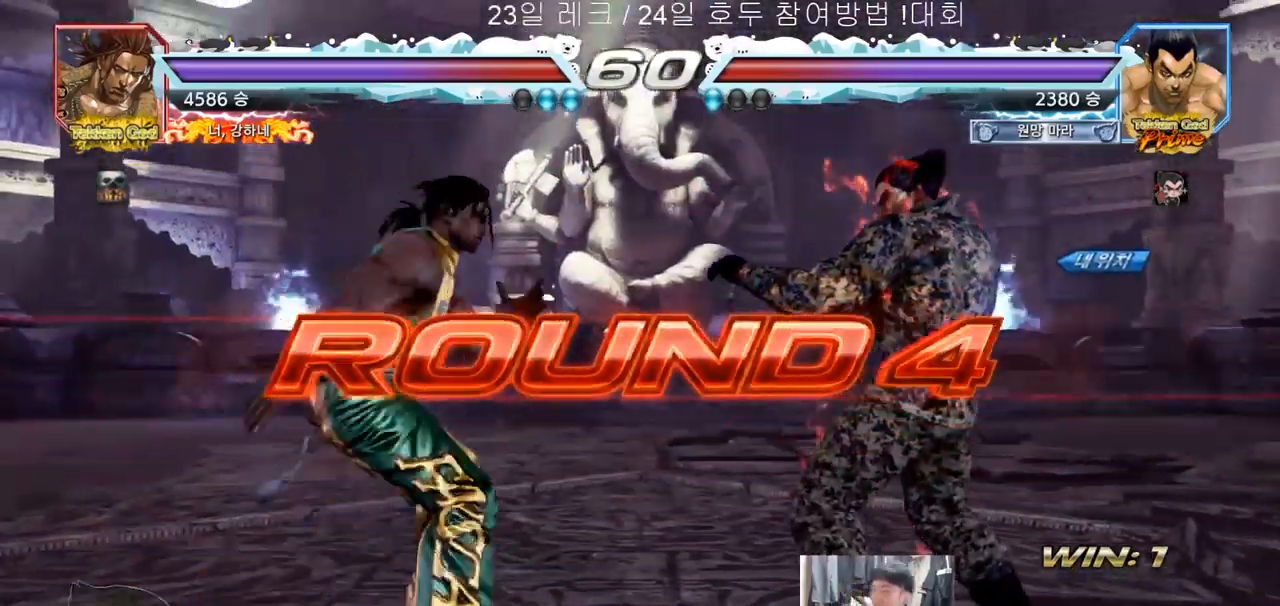
{"buttons": [], "left_stick": "center", "events": []}
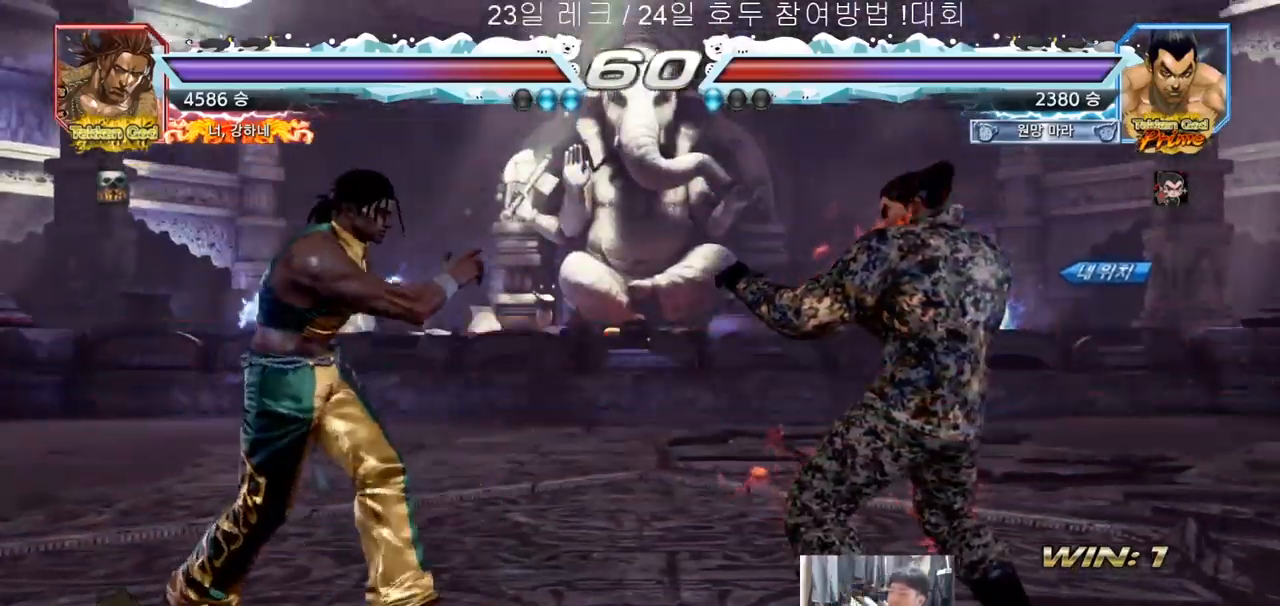
{"buttons": [], "left_stick": "center", "events": []}
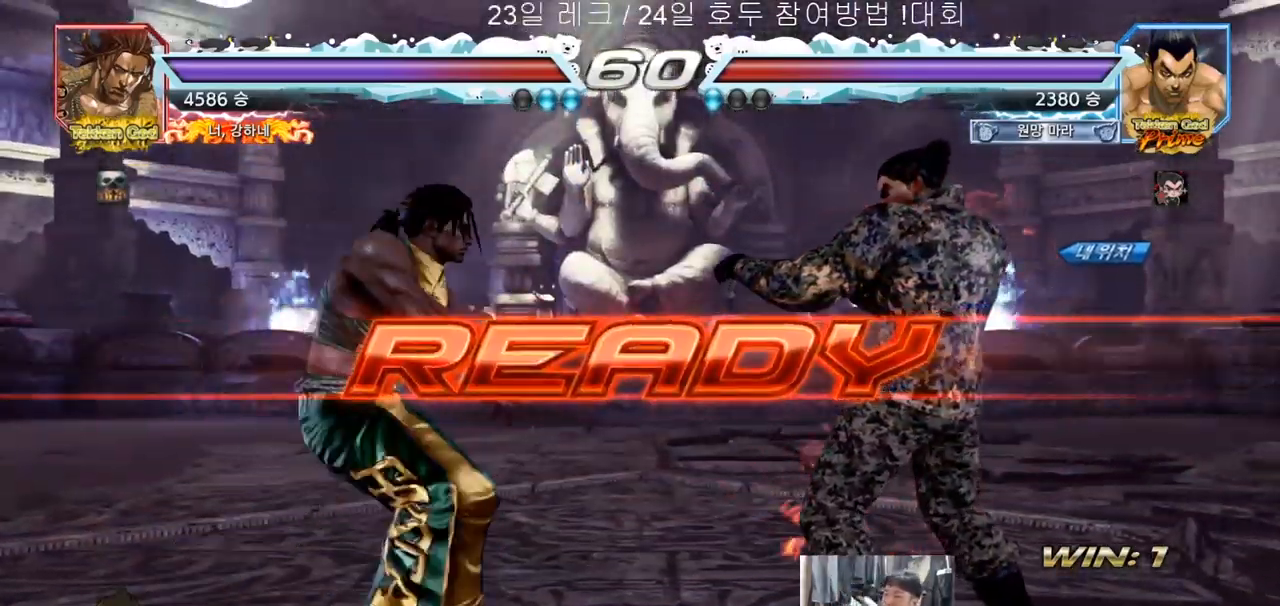
{"buttons": ["SQUARE", "TRIANGLE"], "left_stick": "down", "events": [[200, "TRIANGLE", "down"], [233, "SQUARE", "down"], [267, "left_stick", "down"], [317, "SQUARE", "up"], [350, "TRIANGLE", "up"], [367, "left_stick", "center"], [400, "SQUARE", "down"], [433, "left_stick", "down"], [467, "TRIANGLE", "down"]]}
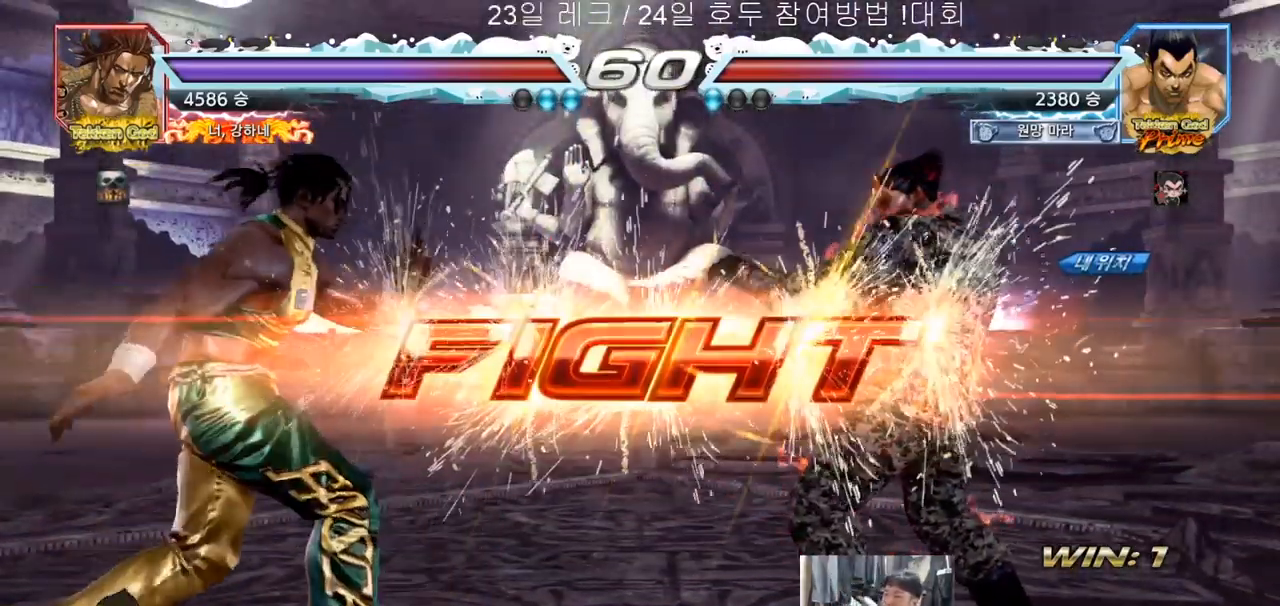
{"buttons": [], "left_stick": "right", "events": [[17, "left_stick", "center"], [183, "SQUARE", "up"], [200, "TRIANGLE", "up"], [250, "left_stick", "right"], [300, "left_stick", "center"], [350, "left_stick", "right"]]}
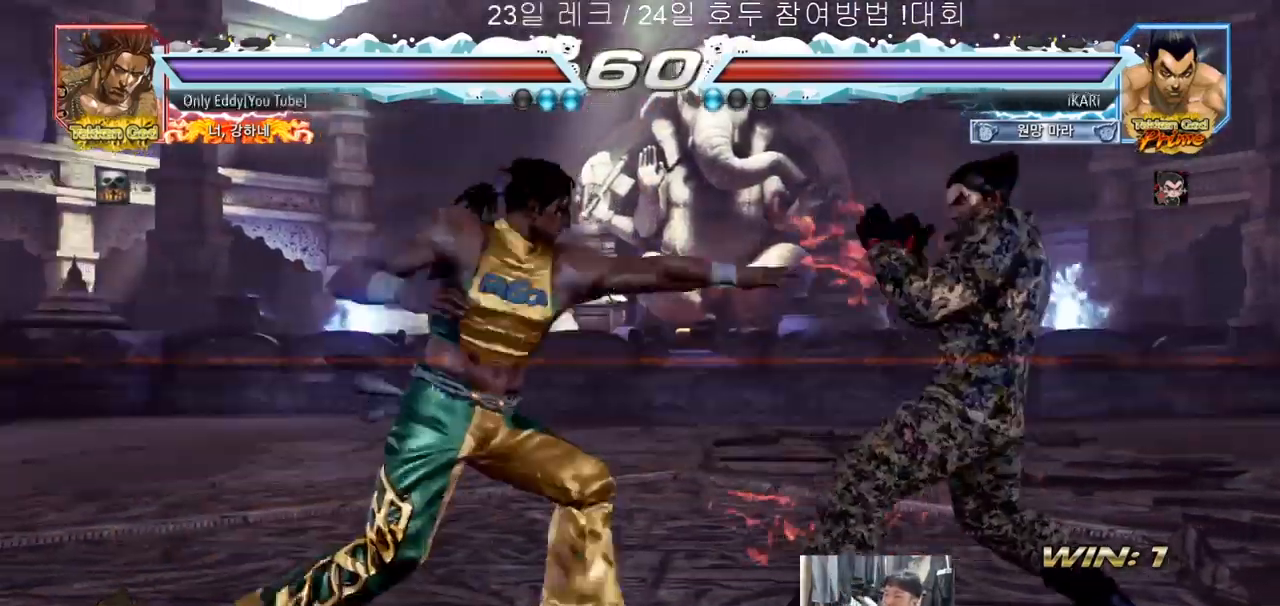
{"buttons": [], "left_stick": "center", "events": [[100, "left_stick", "down"], [150, "left_stick", "center"], [317, "TRIANGLE", "down"], [367, "TRIANGLE", "up"]]}
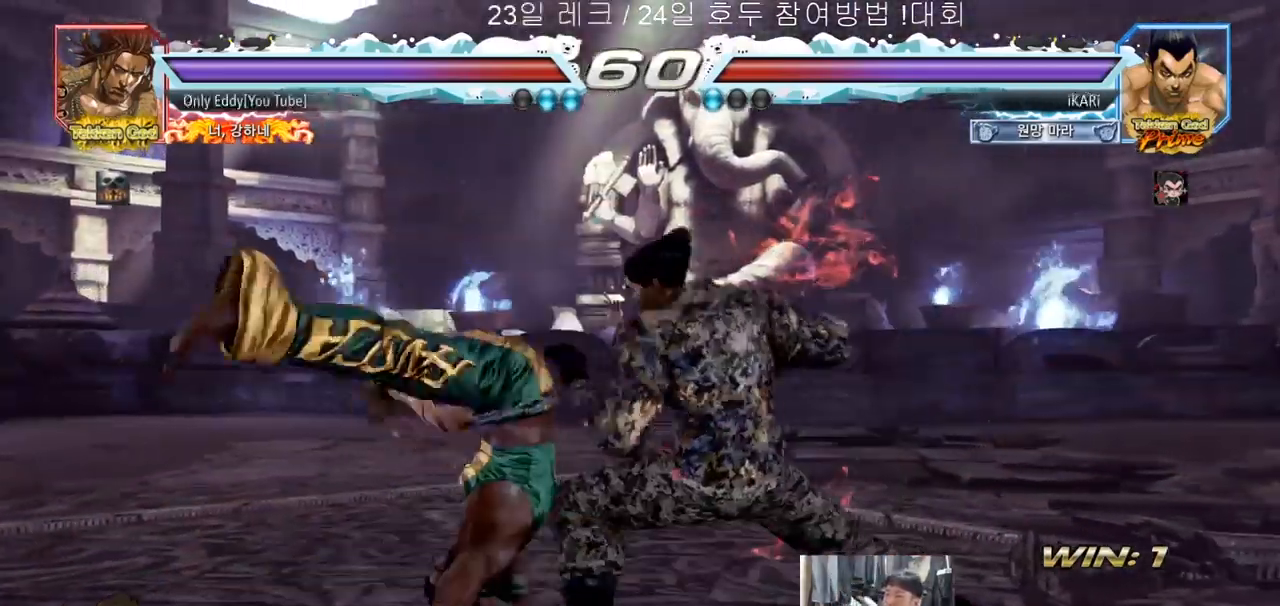
{"buttons": [], "left_stick": "left", "events": [[467, "left_stick", "left"]]}
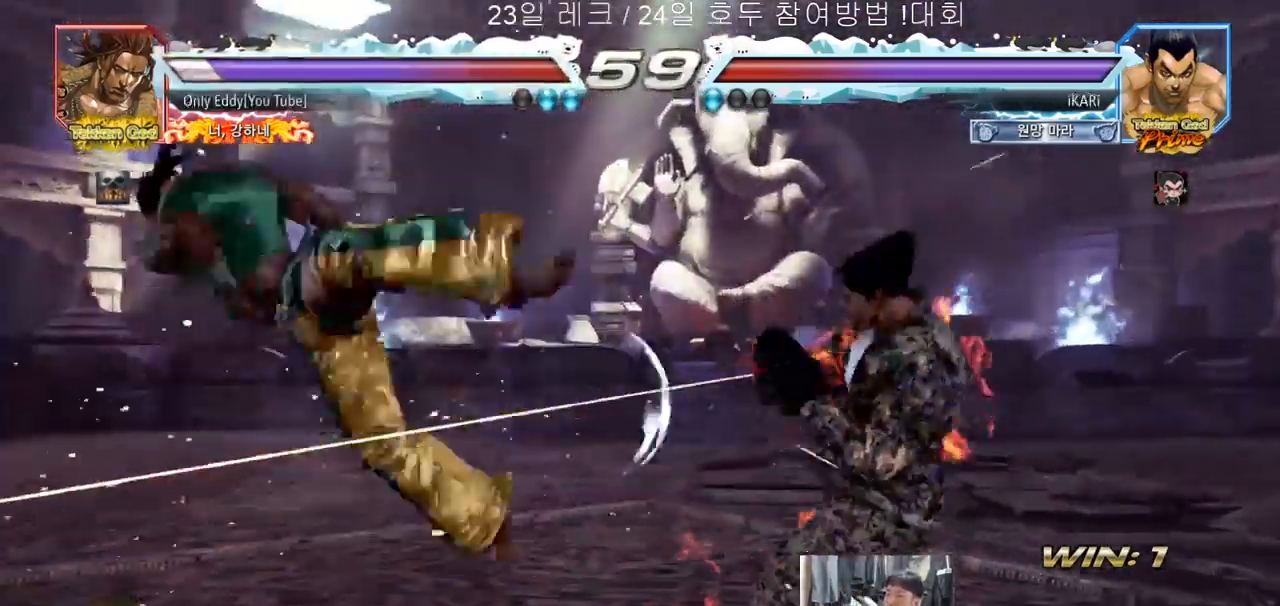
{"buttons": ["TRIANGLE"], "left_stick": "left", "events": [[17, "left_stick", "center"], [167, "left_stick", "left"], [350, "CIRCLE", "down"], [400, "CIRCLE", "up"], [467, "TRIANGLE", "down"]]}
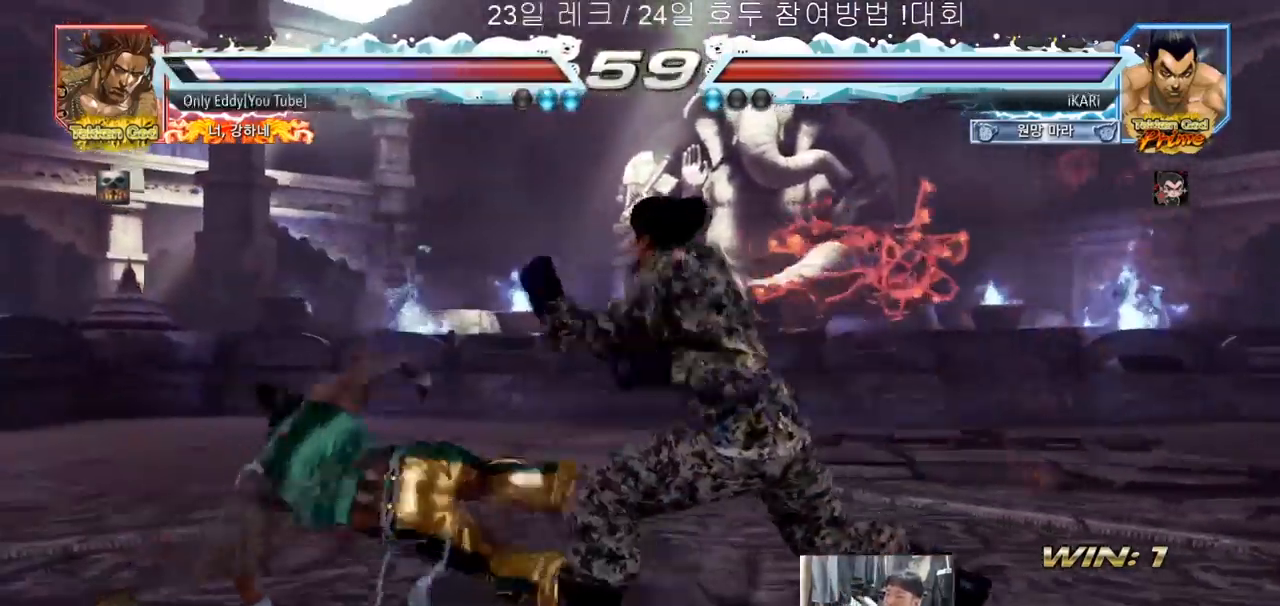
{"buttons": [], "left_stick": "center", "events": [[17, "TRIANGLE", "up"], [67, "left_stick", "center"], [233, "left_stick", "left"], [500, "left_stick", "center"]]}
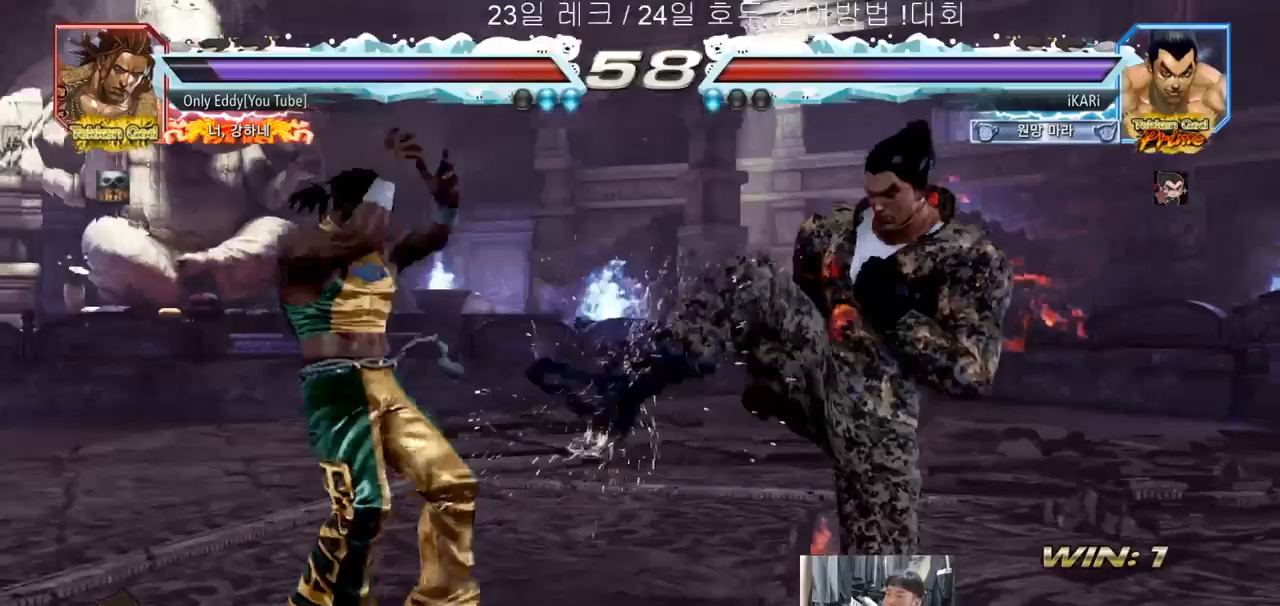
{"buttons": [], "left_stick": "right", "events": [[50, "left_stick", "right"], [117, "left_stick", "center"], [183, "left_stick", "right"]]}
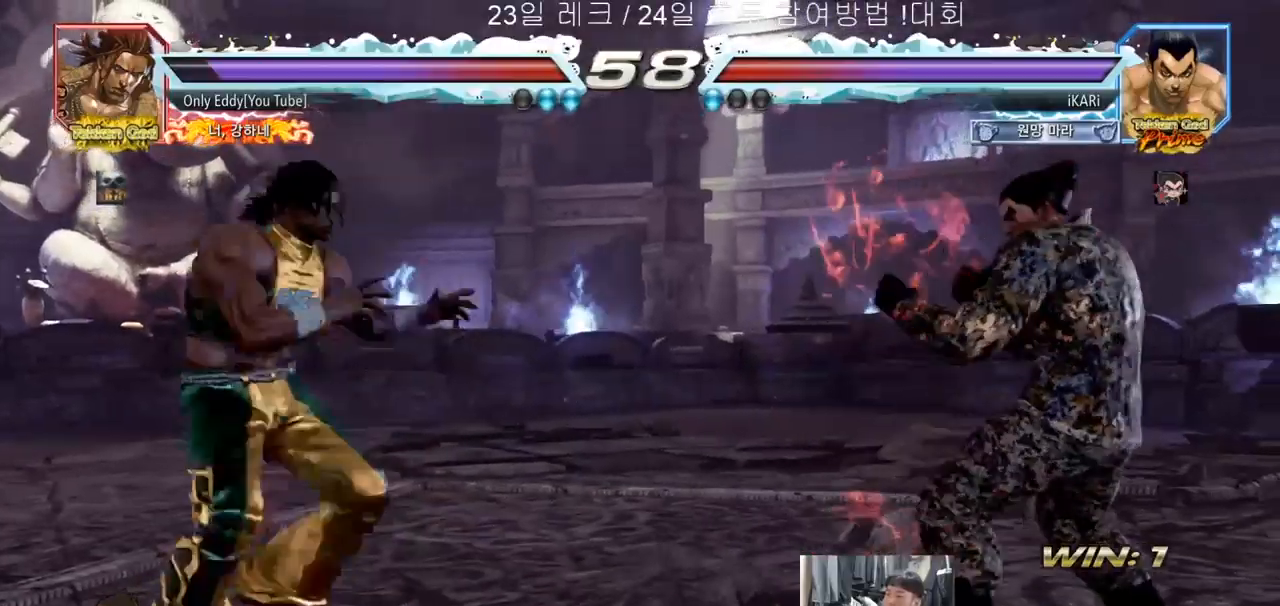
{"buttons": [], "left_stick": "right", "events": [[50, "left_stick", "center"], [150, "left_stick", "right"], [200, "left_stick", "center"], [267, "left_stick", "right"]]}
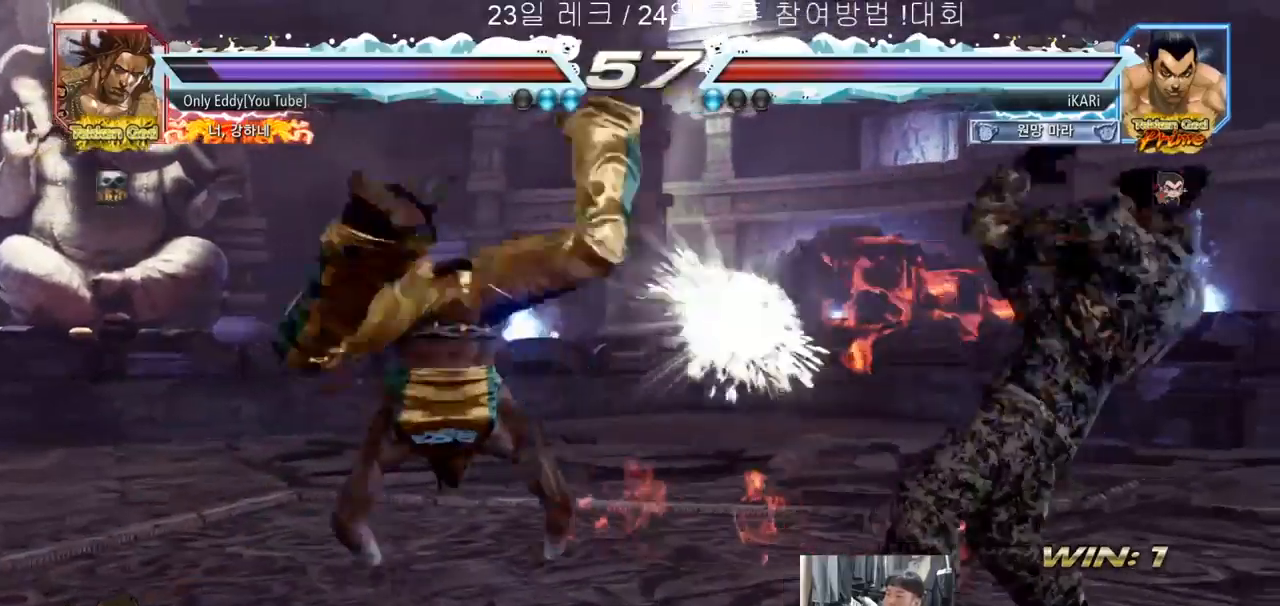
{"buttons": [], "left_stick": "right", "events": [[167, "left_stick", "center"], [333, "left_stick", "right"], [383, "left_stick", "center"], [450, "left_stick", "right"]]}
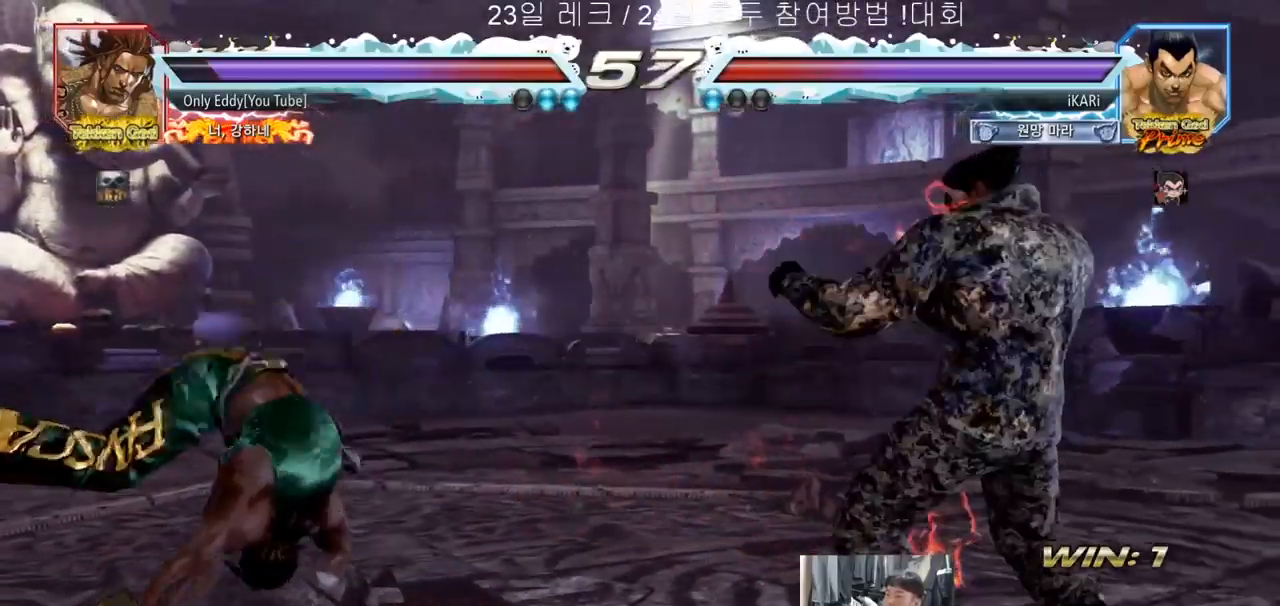
{"buttons": [], "left_stick": "down", "events": [[117, "left_stick", "down"], [167, "left_stick", "center"], [383, "left_stick", "right"], [500, "left_stick", "down"]]}
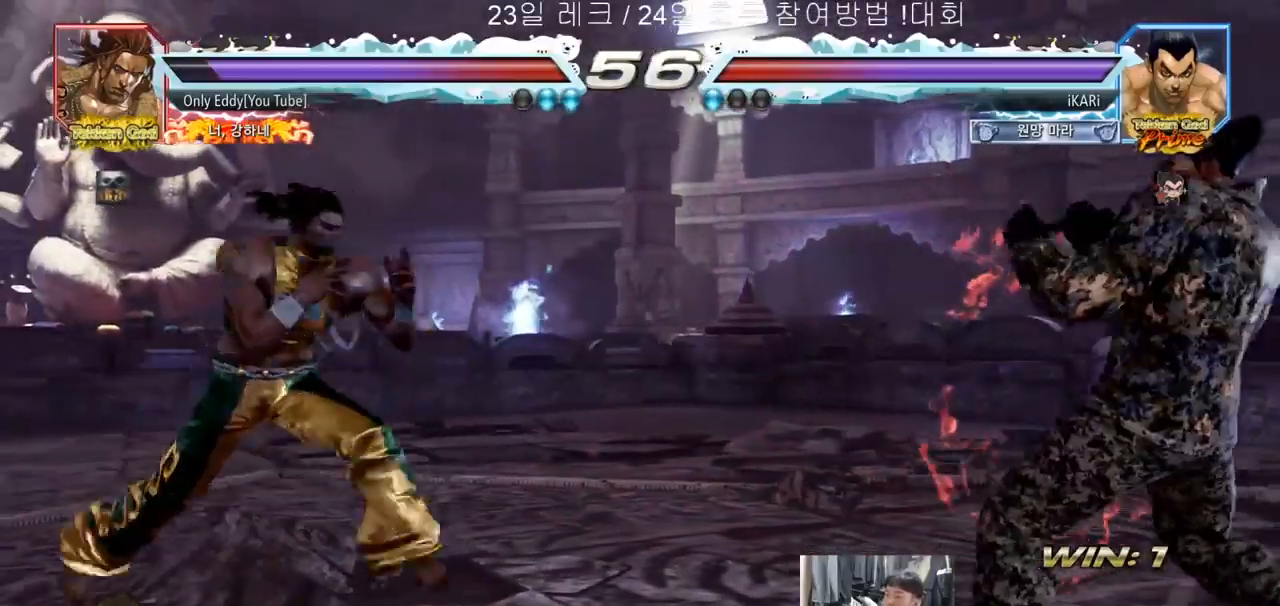
{"buttons": [], "left_stick": "down", "events": [[50, "left_stick", "center"], [167, "left_stick", "right"], [233, "left_stick", "center"], [300, "left_stick", "right"], [483, "left_stick", "down"]]}
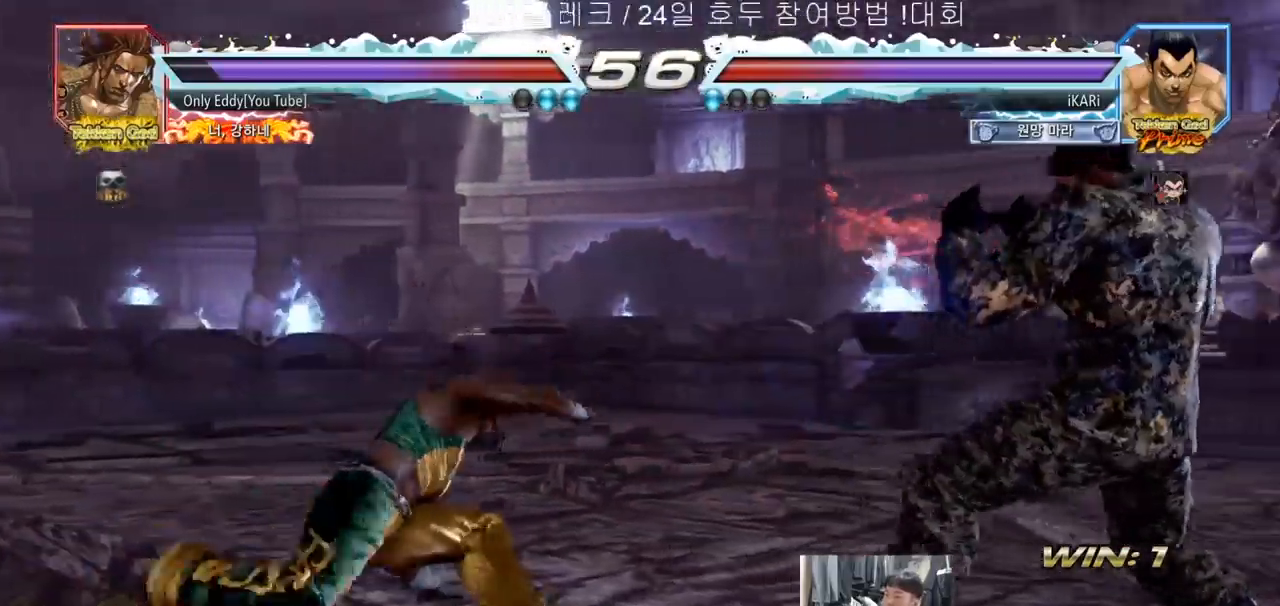
{"buttons": ["CIRCLE"], "left_stick": "center", "events": [[17, "left_stick", "center"], [217, "left_stick", "left"], [283, "left_stick", "center"], [333, "left_stick", "down-left"], [417, "left_stick", "center"], [500, "CIRCLE", "down"]]}
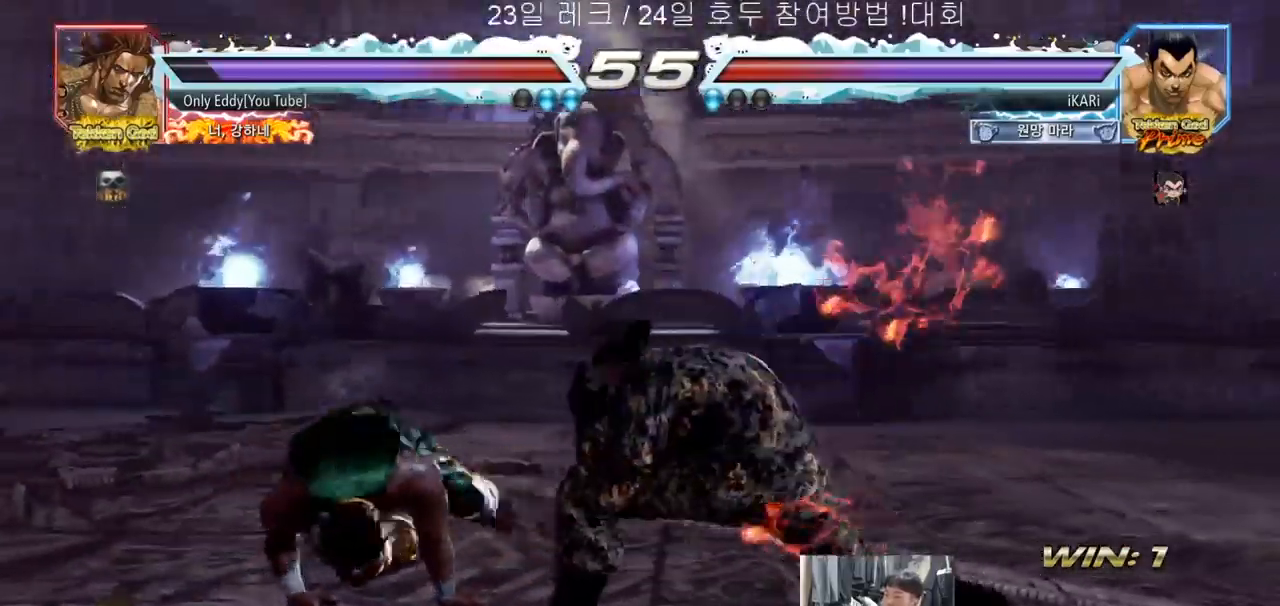
{"buttons": [], "left_stick": "down-left", "events": [[33, "CIRCLE", "up"], [283, "left_stick", "left"], [450, "left_stick", "down-left"]]}
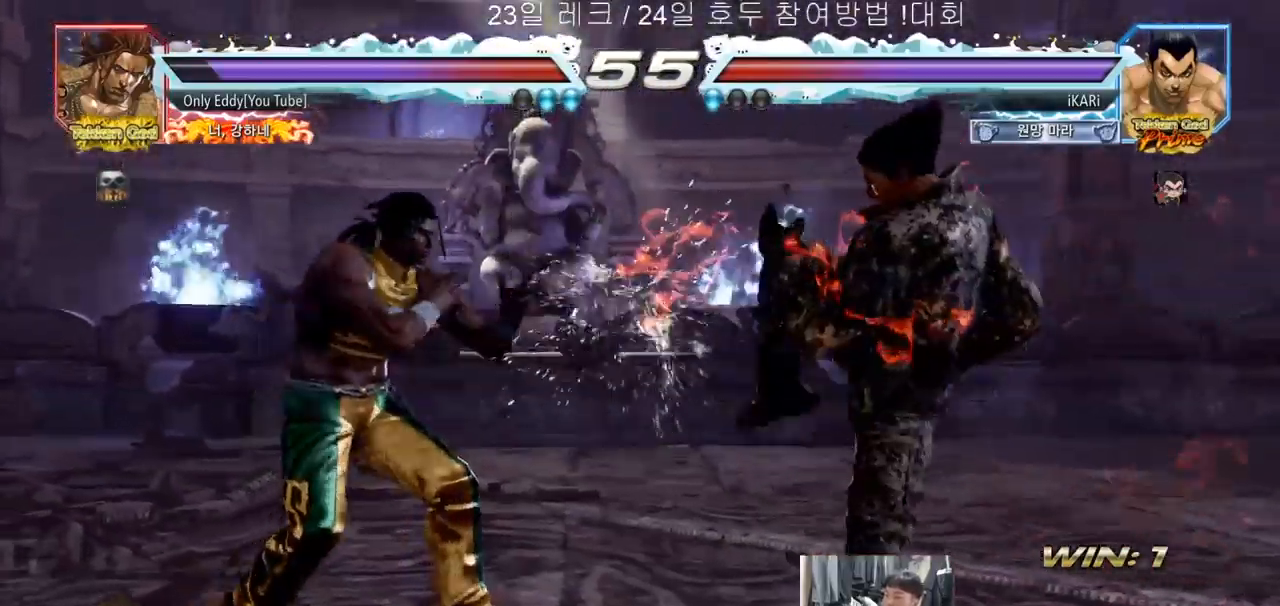
{"buttons": [], "left_stick": "center", "events": [[50, "left_stick", "center"], [100, "left_stick", "right"], [150, "left_stick", "center"], [200, "left_stick", "right"], [300, "left_stick", "center"]]}
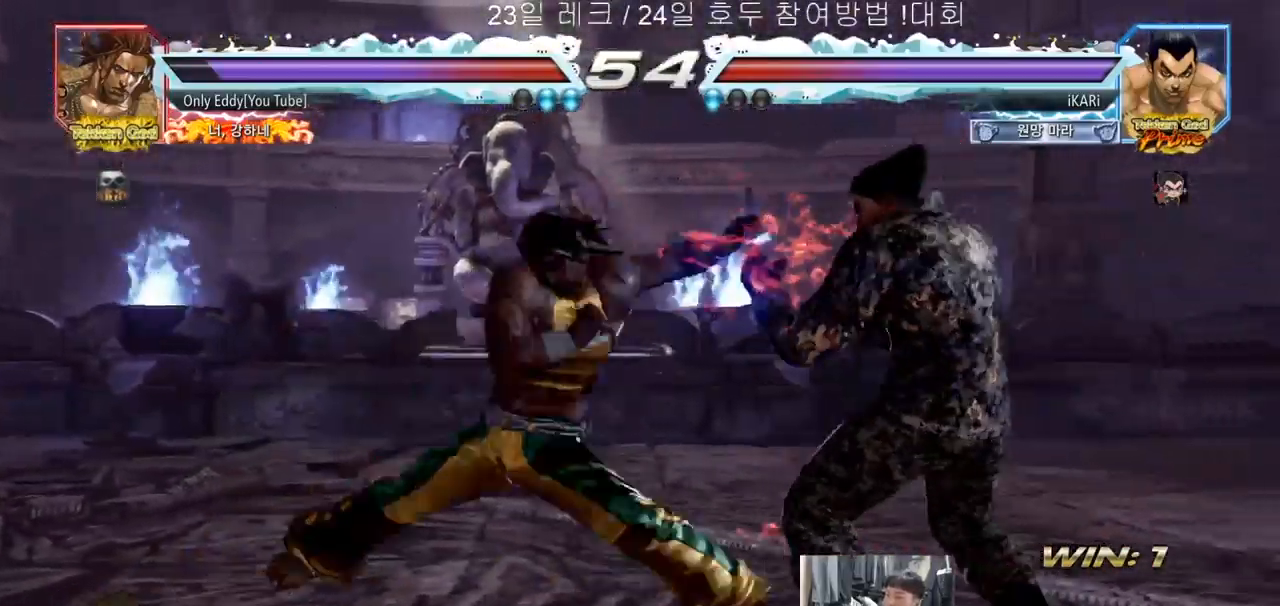
{"buttons": [], "left_stick": "right", "events": [[83, "left_stick", "right"]]}
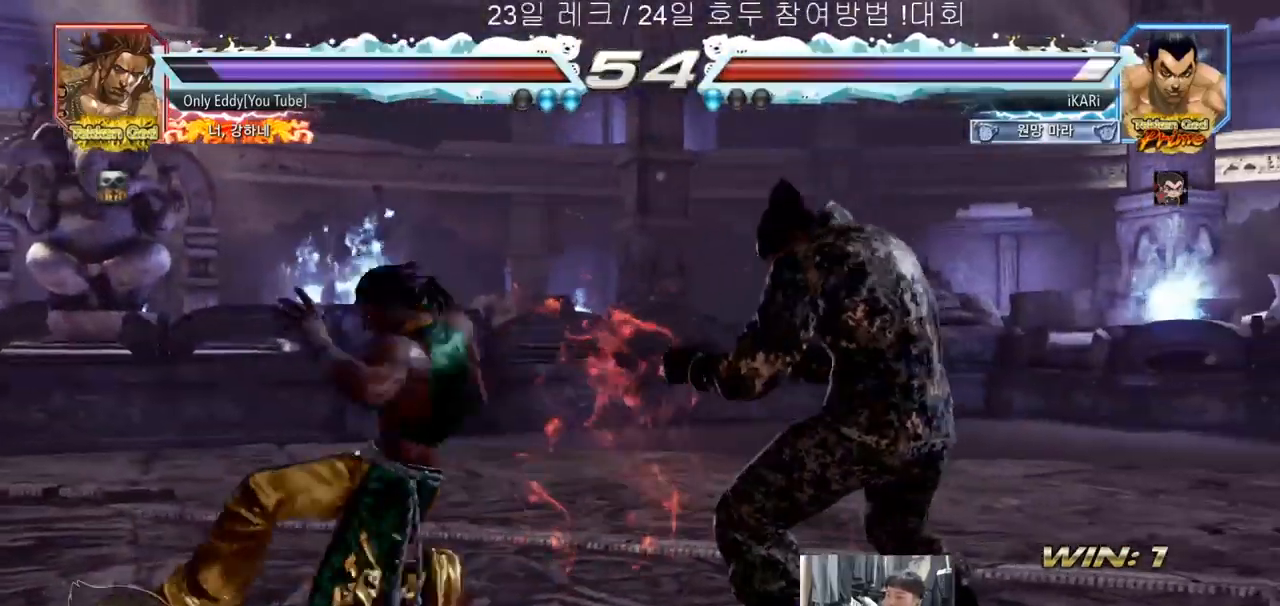
{"buttons": [], "left_stick": "right"}